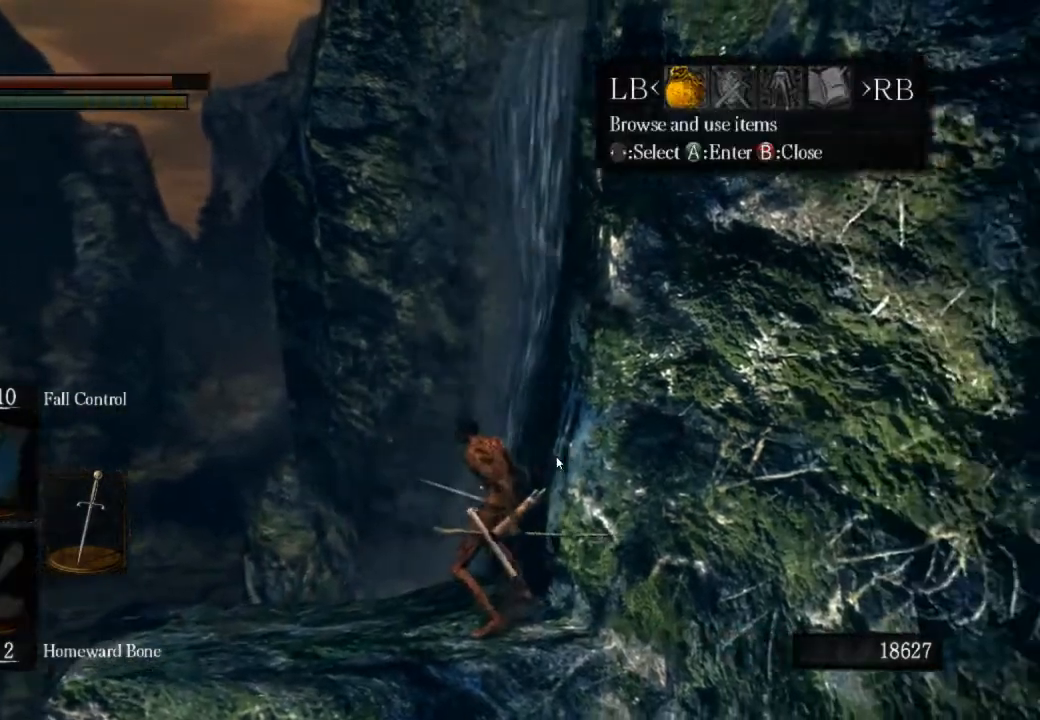
Gameplay with a controller (PlayStation layout); each line is a JSON object with the inputs held at the frame after it. "events" lists button and stick changes between this image and that frame as [ms after this image, input, new state], when the widget could be followed in between.
{"buttons": [], "left_stick": "center", "right_stick": "center", "events": [[100, "CROSS", "up"], [200, "CROSS", "down"], [267, "CROSS", "up"], [367, "CROSS", "down"], [467, "CROSS", "up"]]}
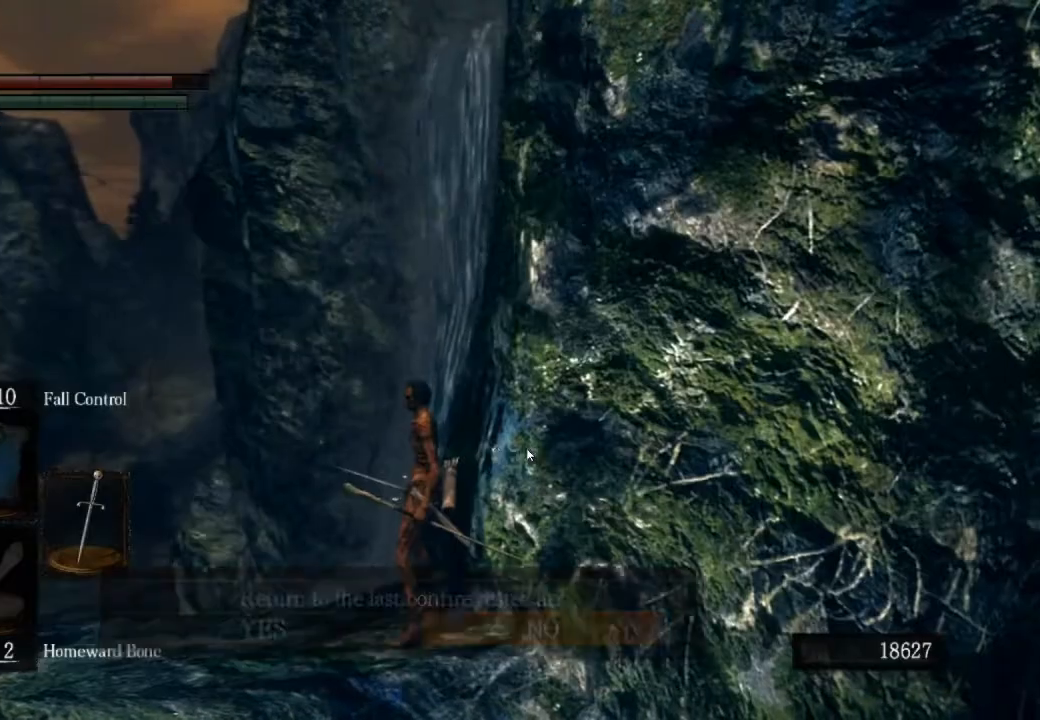
{"buttons": [], "left_stick": "center", "right_stick": "center", "events": []}
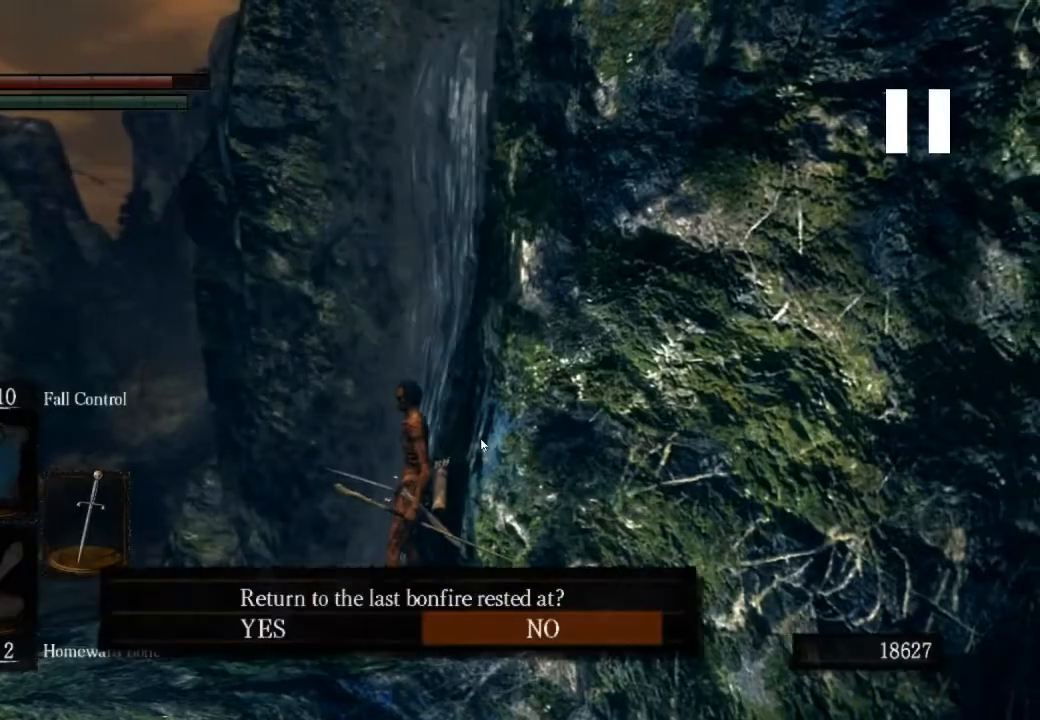
{"buttons": [], "left_stick": "center", "right_stick": "center", "events": []}
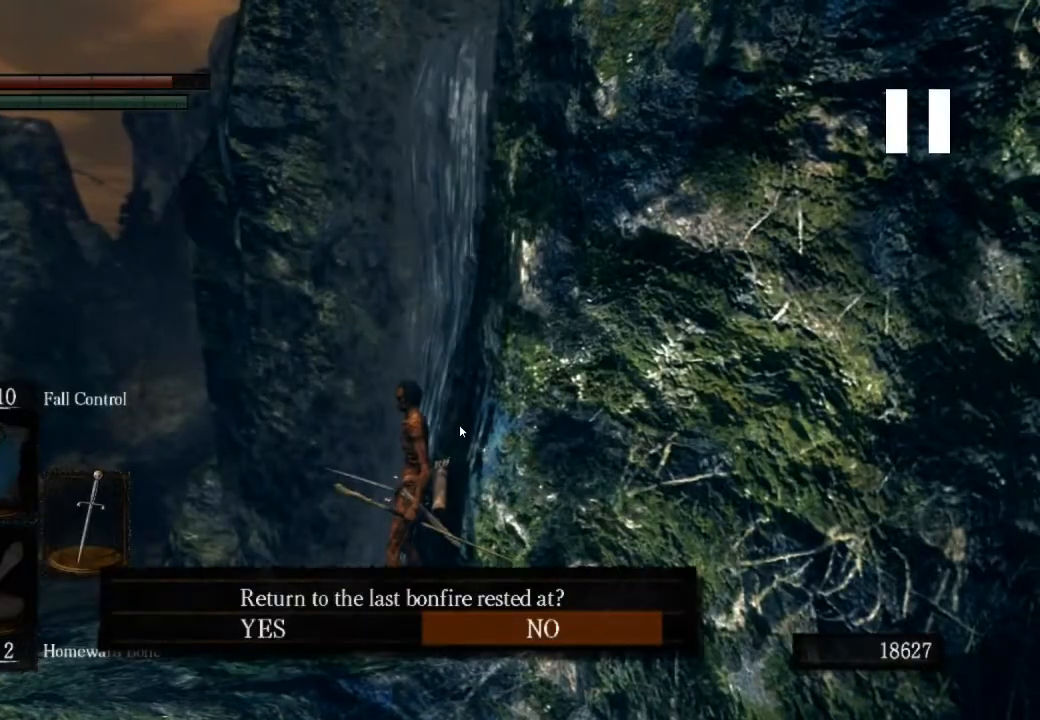
{"buttons": [], "left_stick": "center", "right_stick": "center", "events": []}
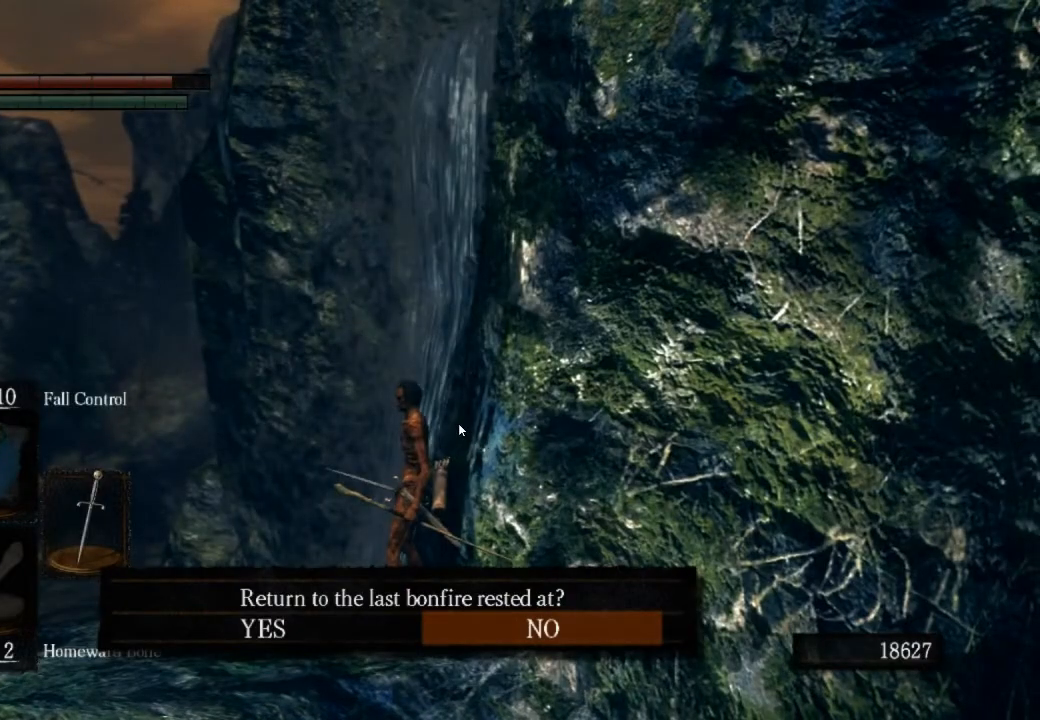
{"buttons": [], "left_stick": "center", "right_stick": "center", "events": []}
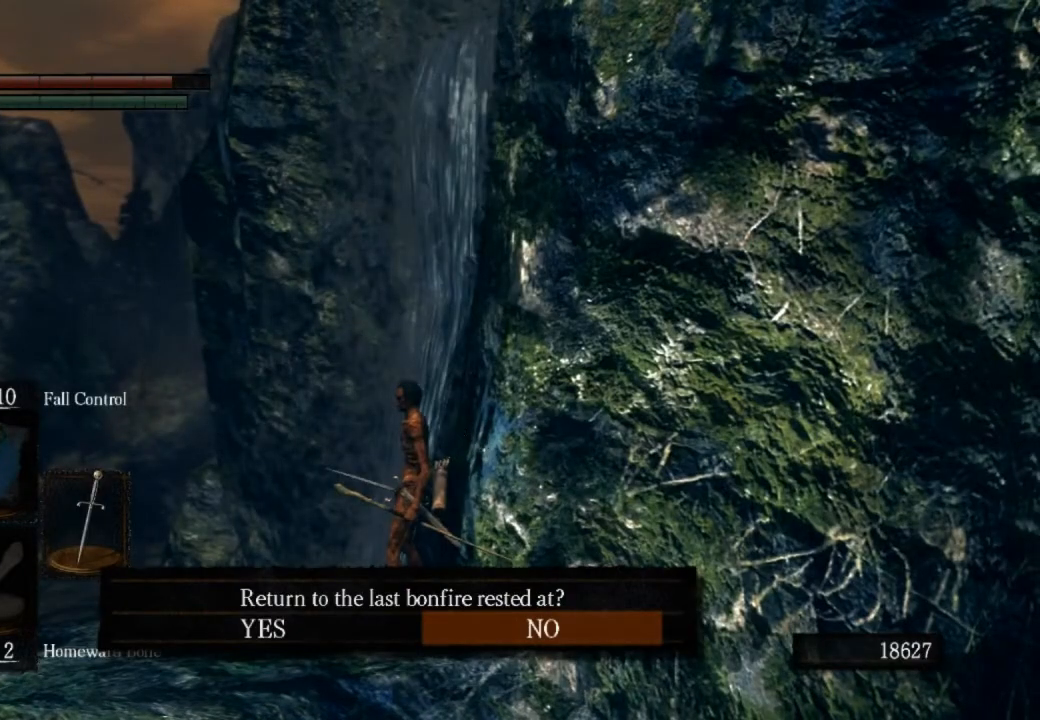
{"buttons": [], "left_stick": "center", "right_stick": "center", "events": []}
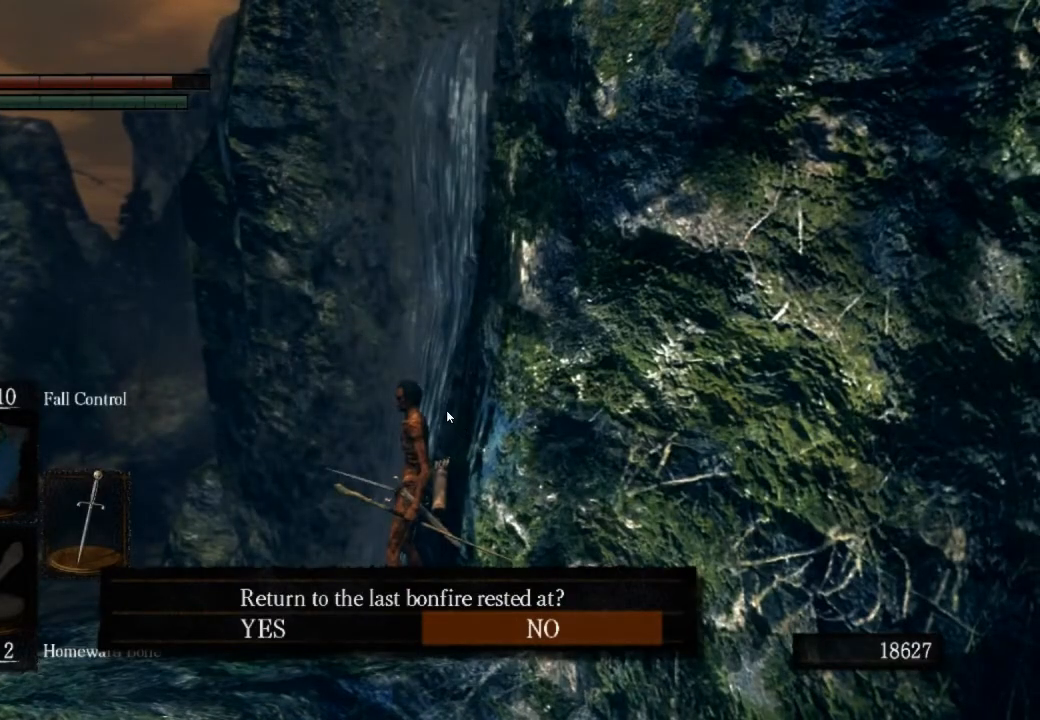
{"buttons": [], "left_stick": "center", "right_stick": "center", "events": []}
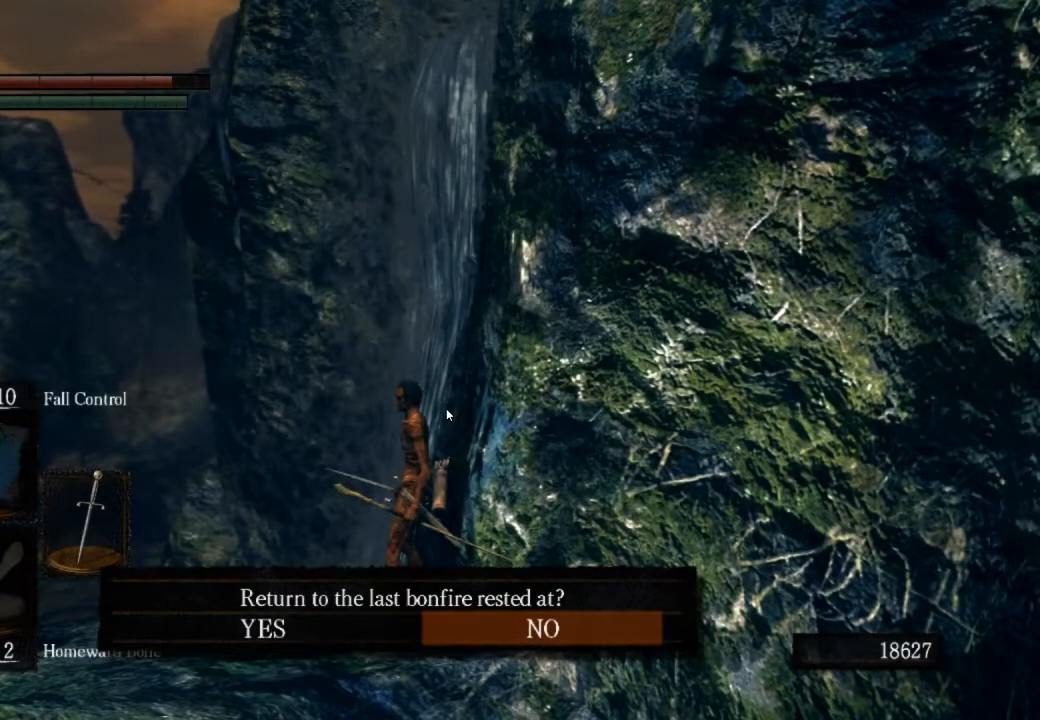
{"buttons": [], "left_stick": "center", "right_stick": "center", "events": []}
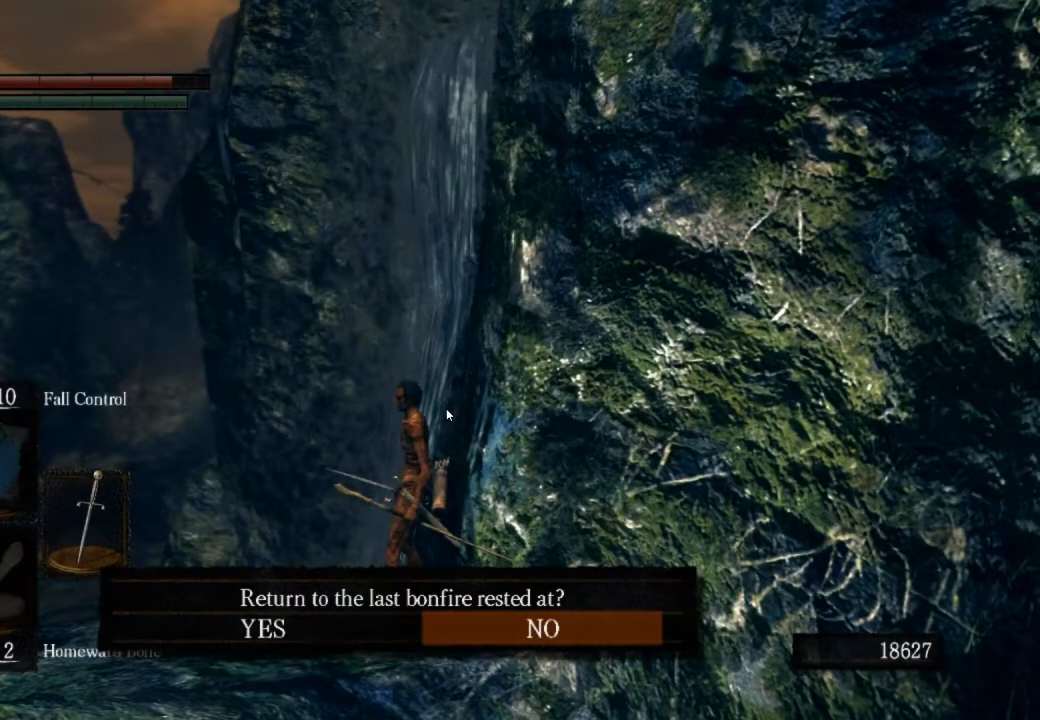
{"buttons": [], "left_stick": "center", "right_stick": "center", "events": [[300, "DPAD_LEFT", "down"], [367, "DPAD_LEFT", "up"]]}
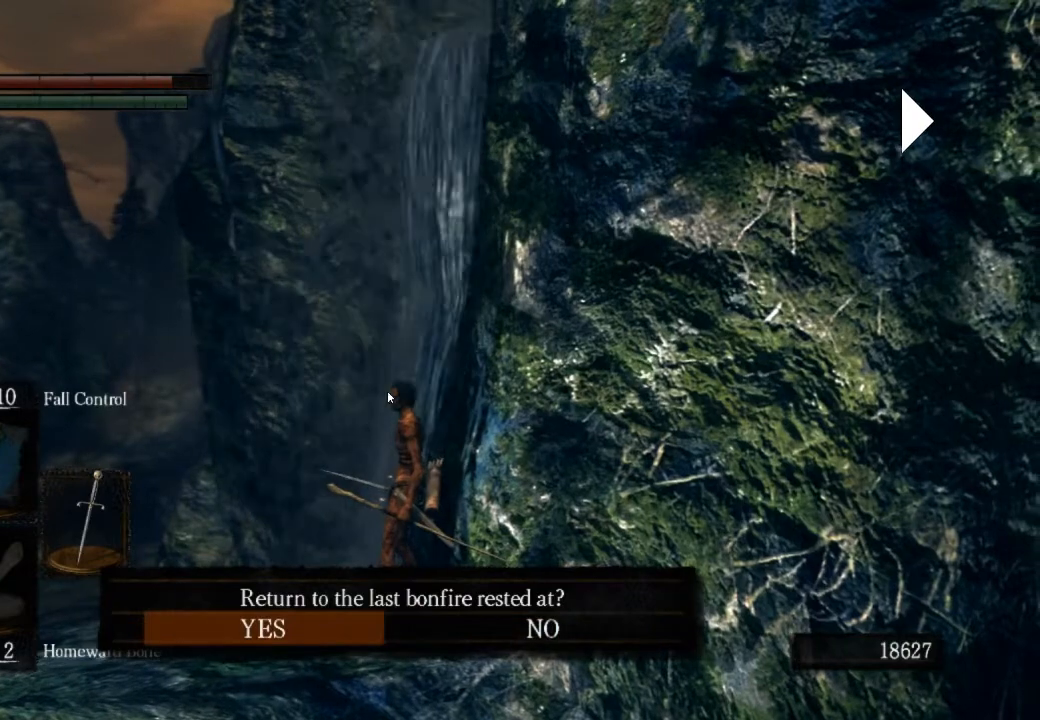
{"buttons": [], "left_stick": "center", "right_stick": "center", "events": []}
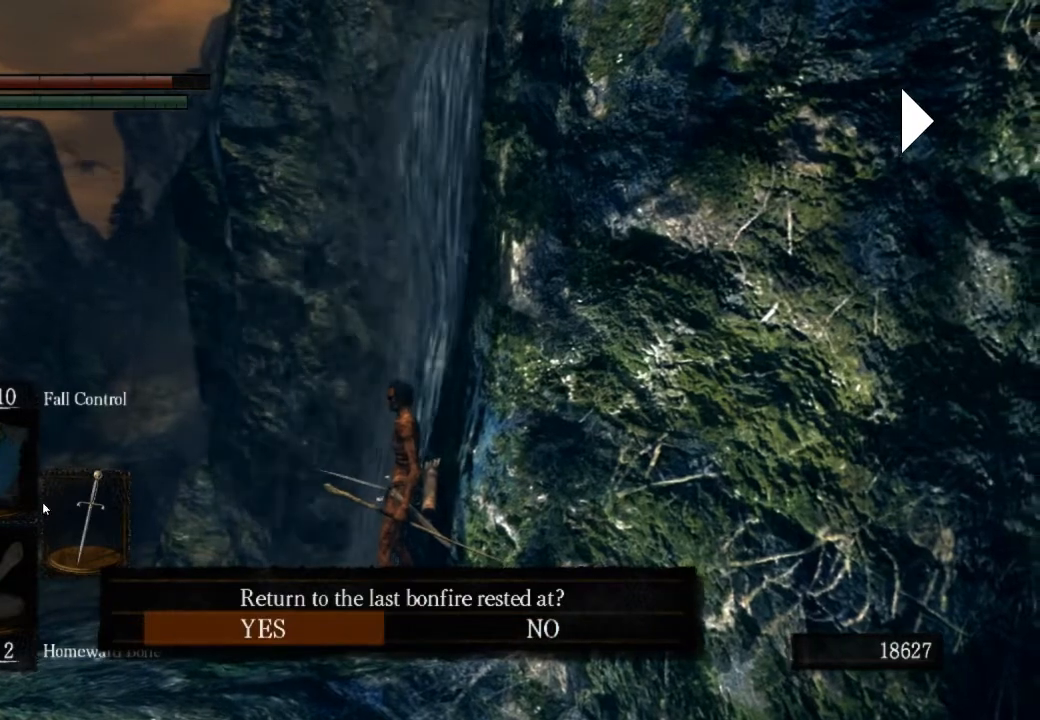
{"buttons": [], "left_stick": "center", "right_stick": "center", "events": []}
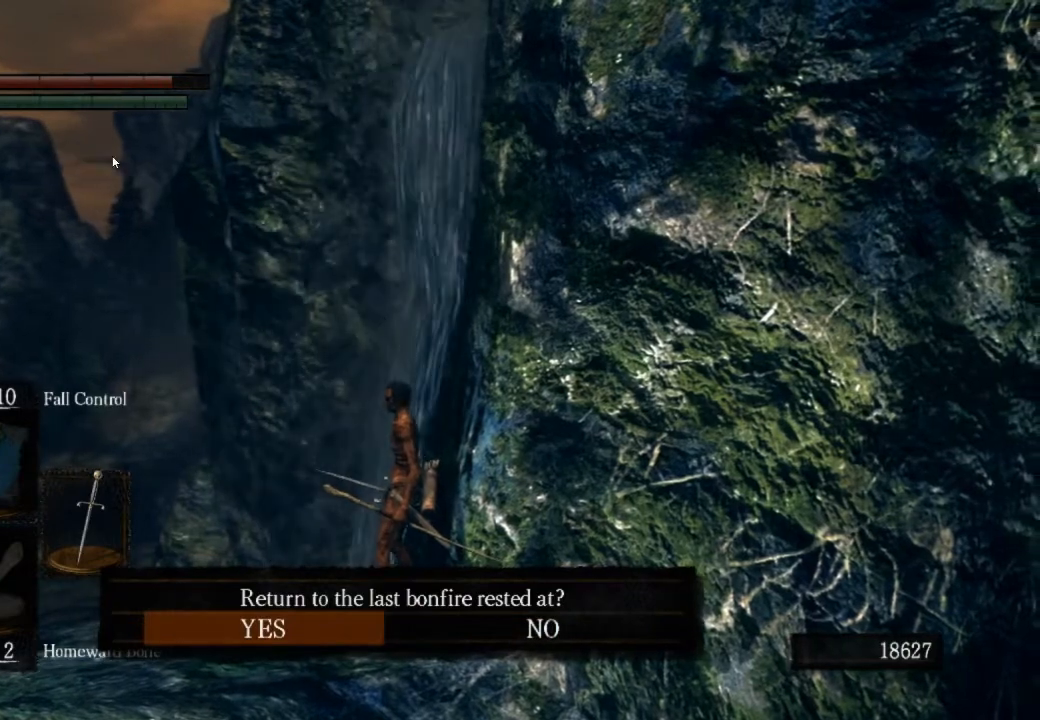
{"buttons": [], "left_stick": "center", "right_stick": "center", "events": []}
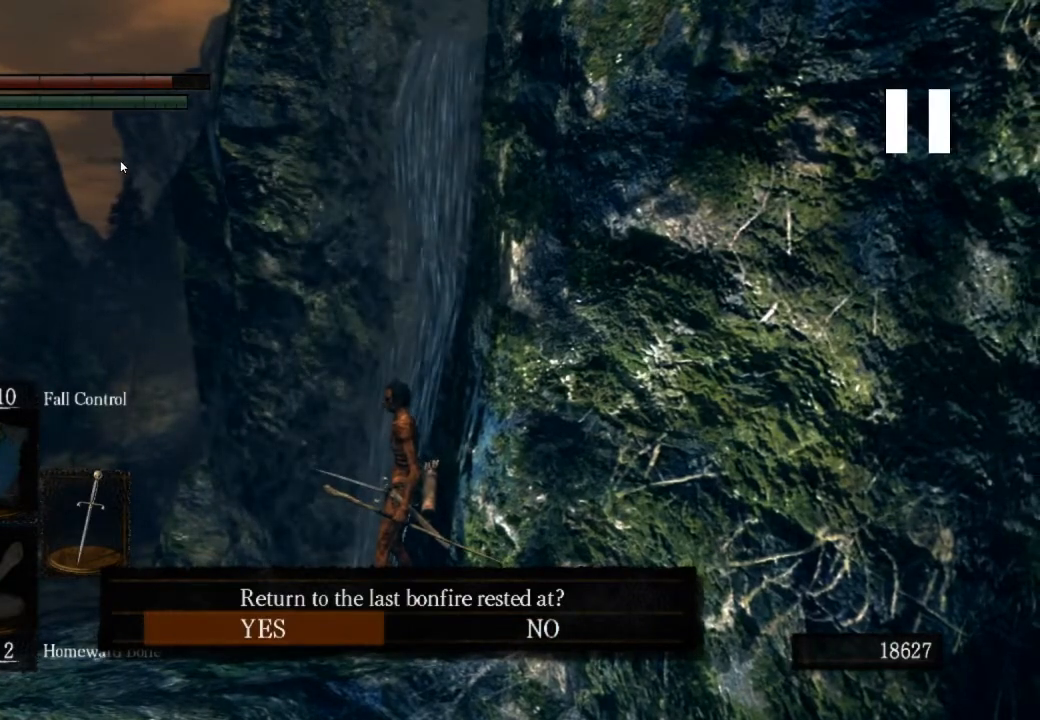
{"buttons": [], "left_stick": "center", "right_stick": "center", "events": []}
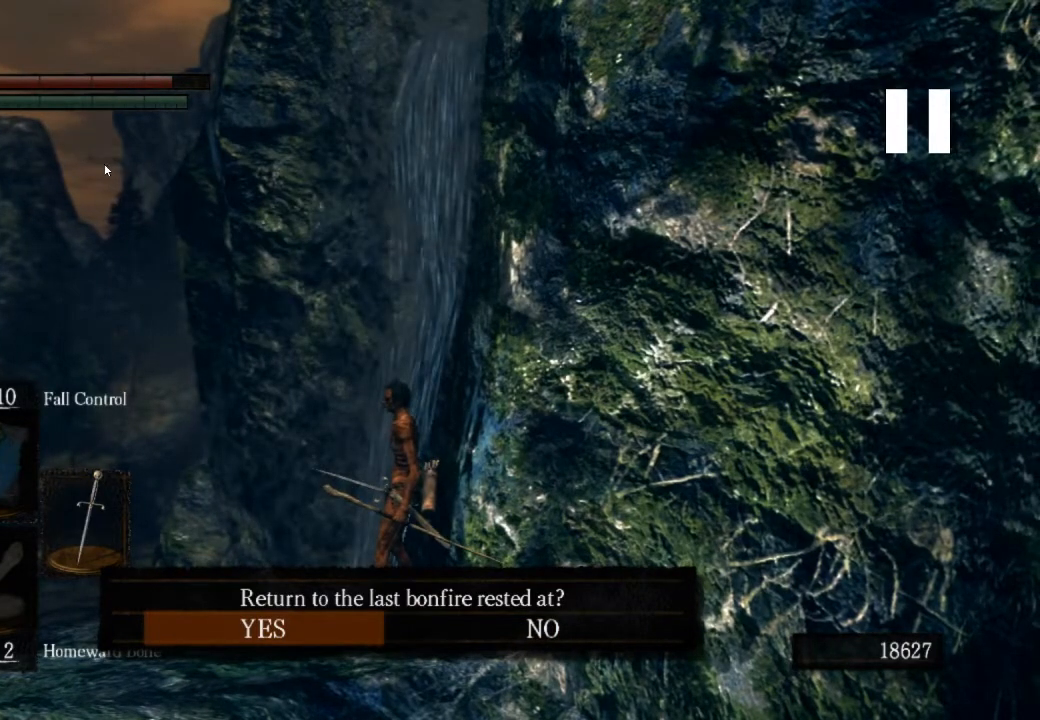
{"buttons": [], "left_stick": "center", "right_stick": "center", "events": []}
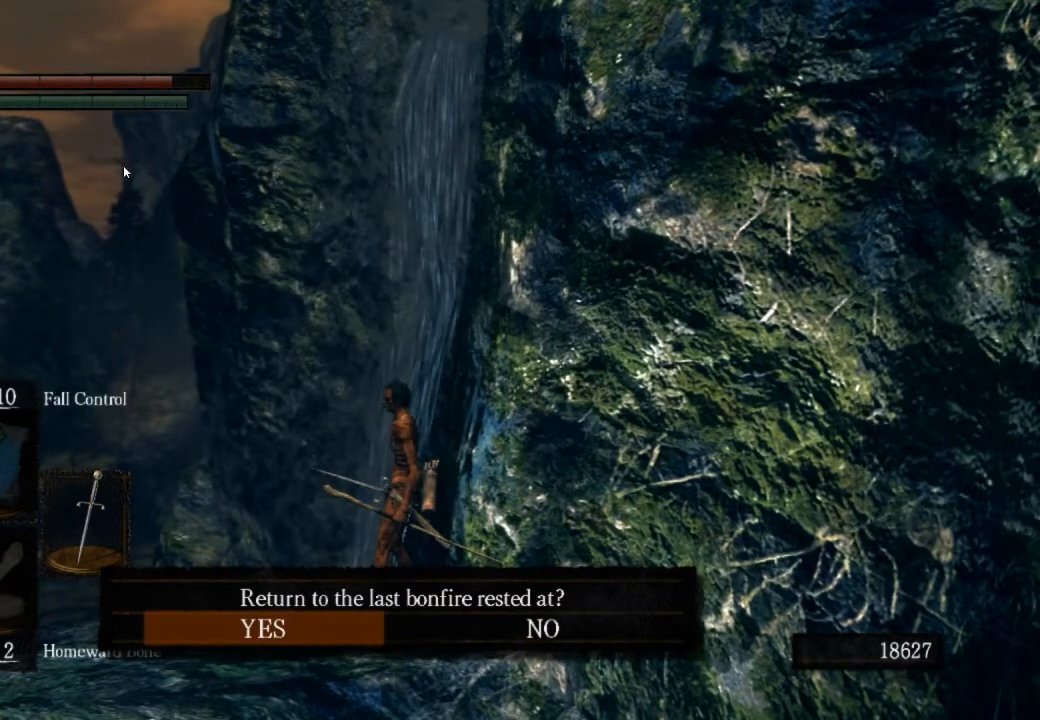
{"buttons": [], "left_stick": "center", "right_stick": "center", "events": [[200, "CROSS", "down"], [367, "CROSS", "up"]]}
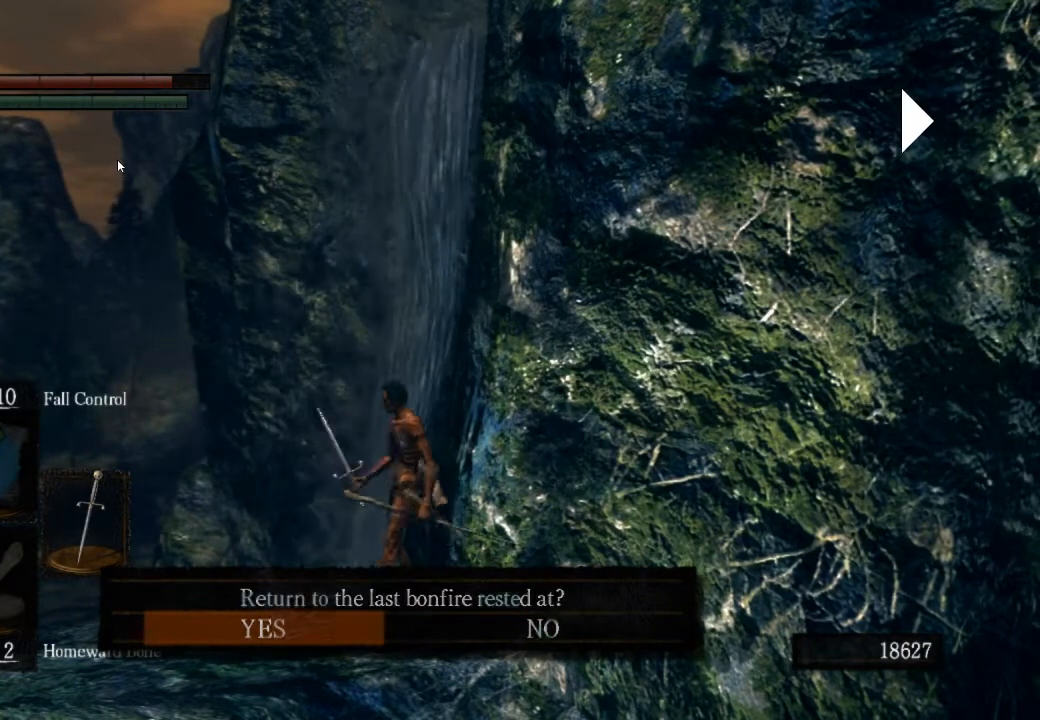
{"buttons": [], "left_stick": "center", "right_stick": "center", "events": []}
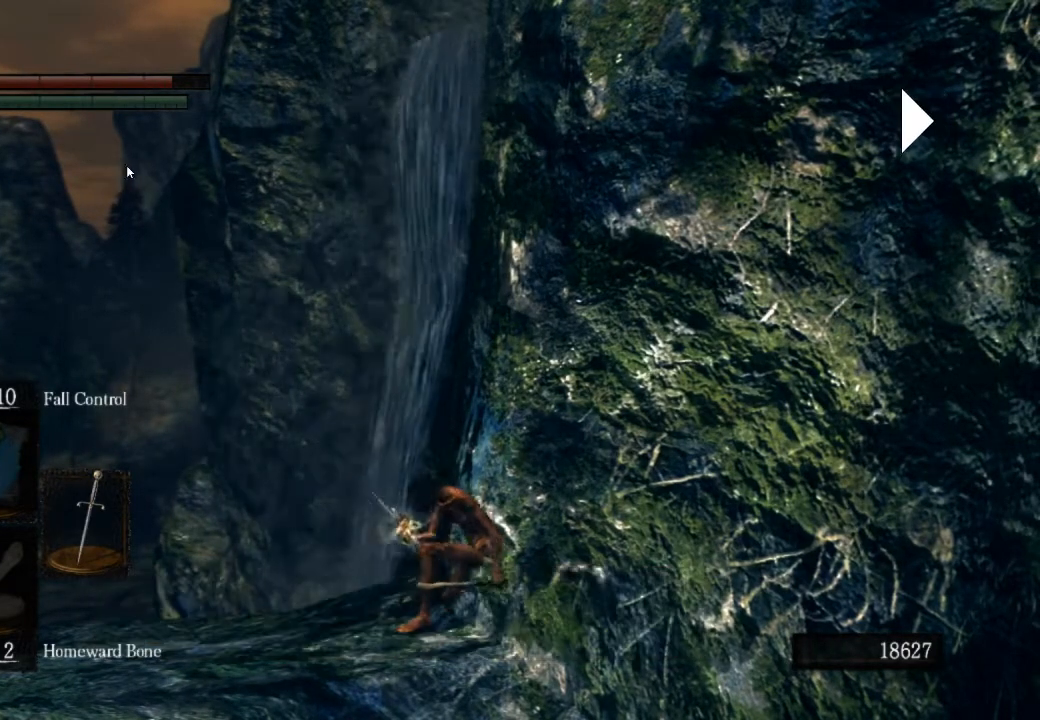
{"buttons": [], "left_stick": "center", "right_stick": "center", "events": []}
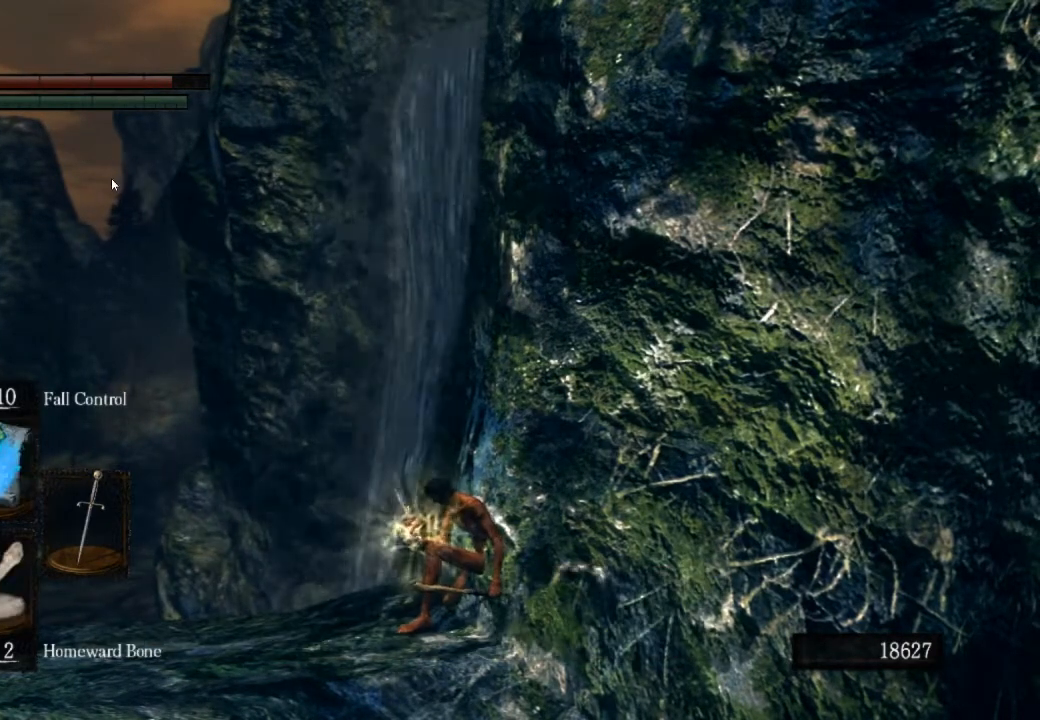
{"buttons": [], "left_stick": "center", "right_stick": "center", "events": []}
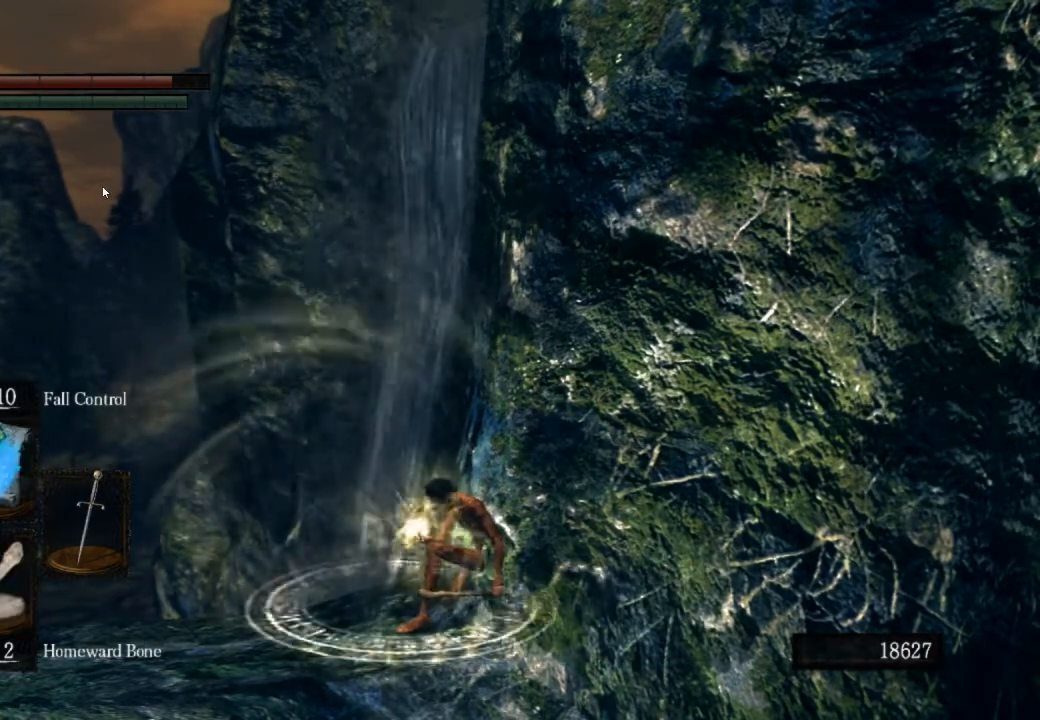
{"buttons": [], "left_stick": "center", "right_stick": "center", "events": []}
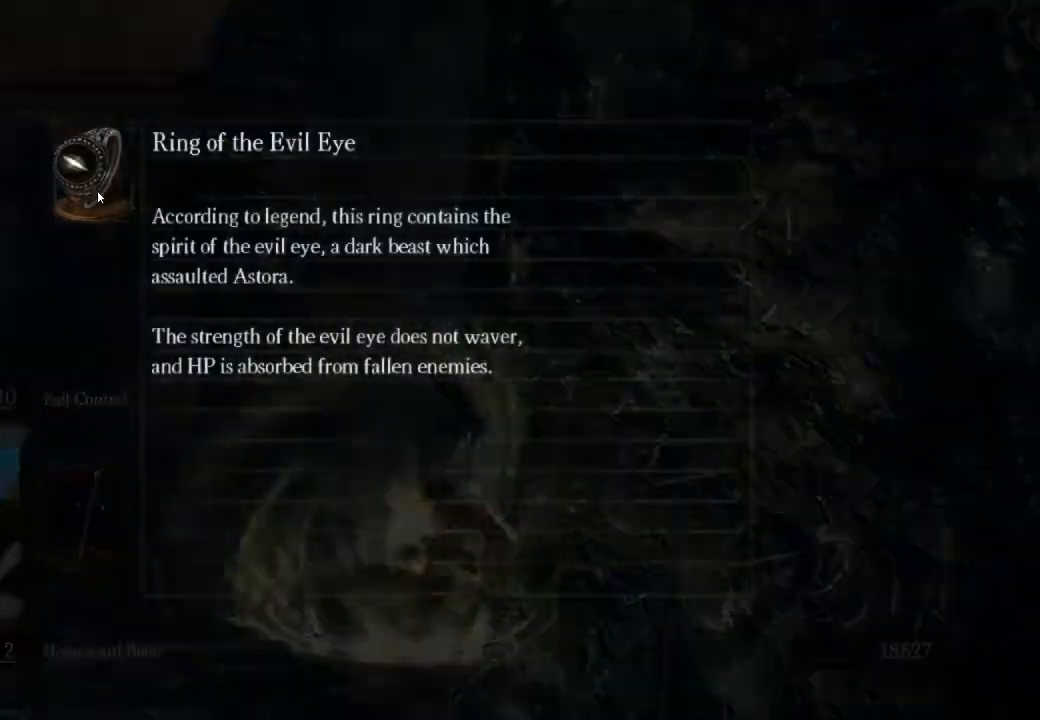
{"buttons": [], "left_stick": "center", "right_stick": "center", "events": []}
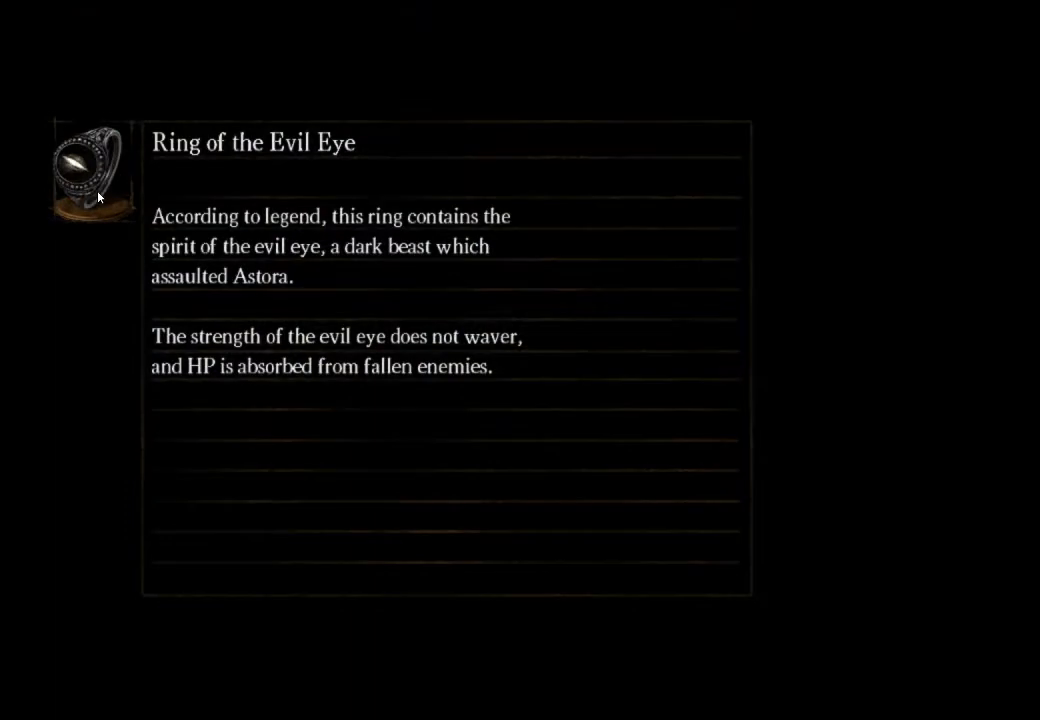
{"buttons": [], "left_stick": "center", "right_stick": "center", "events": []}
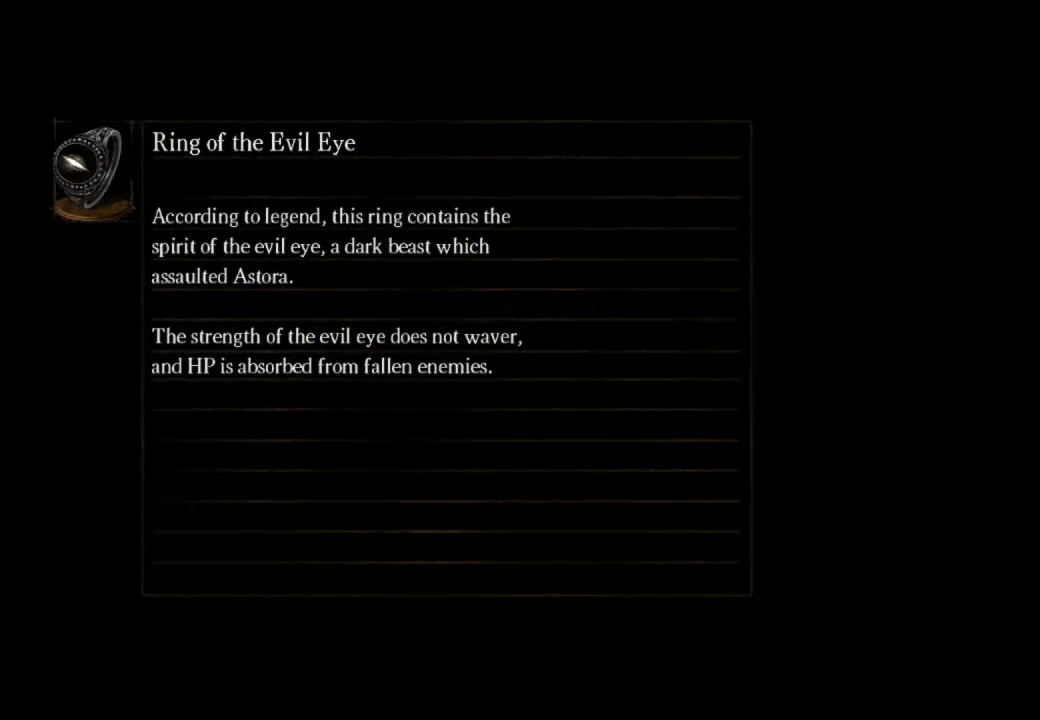
{"buttons": [], "left_stick": "center", "right_stick": "center", "events": []}
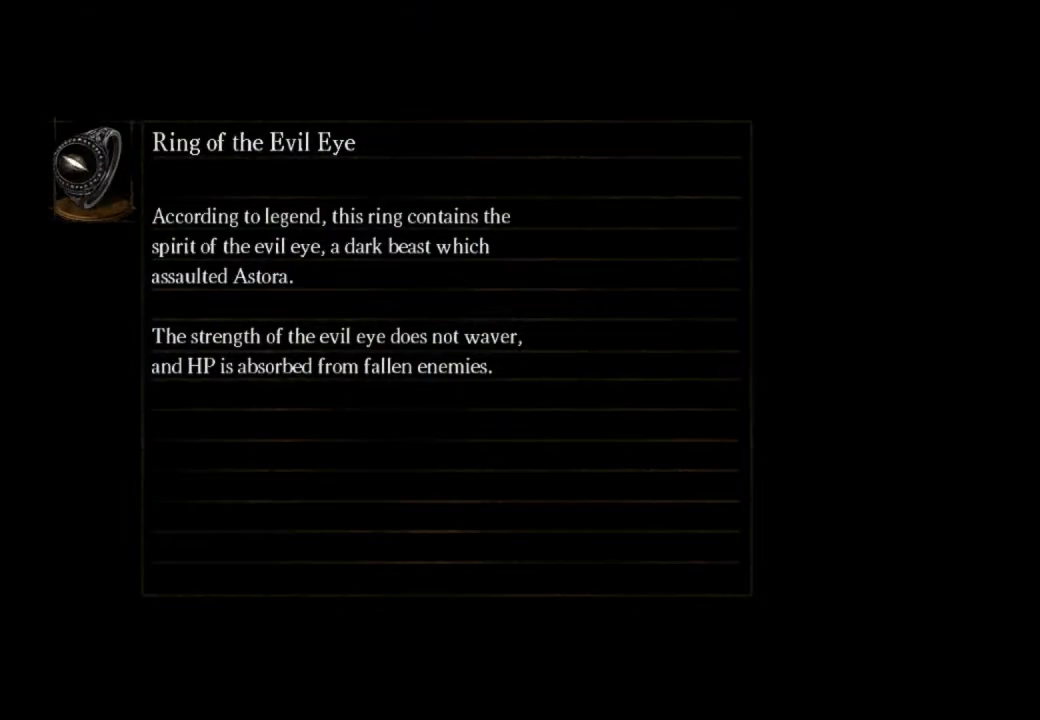
{"buttons": [], "left_stick": "center", "right_stick": "center", "events": []}
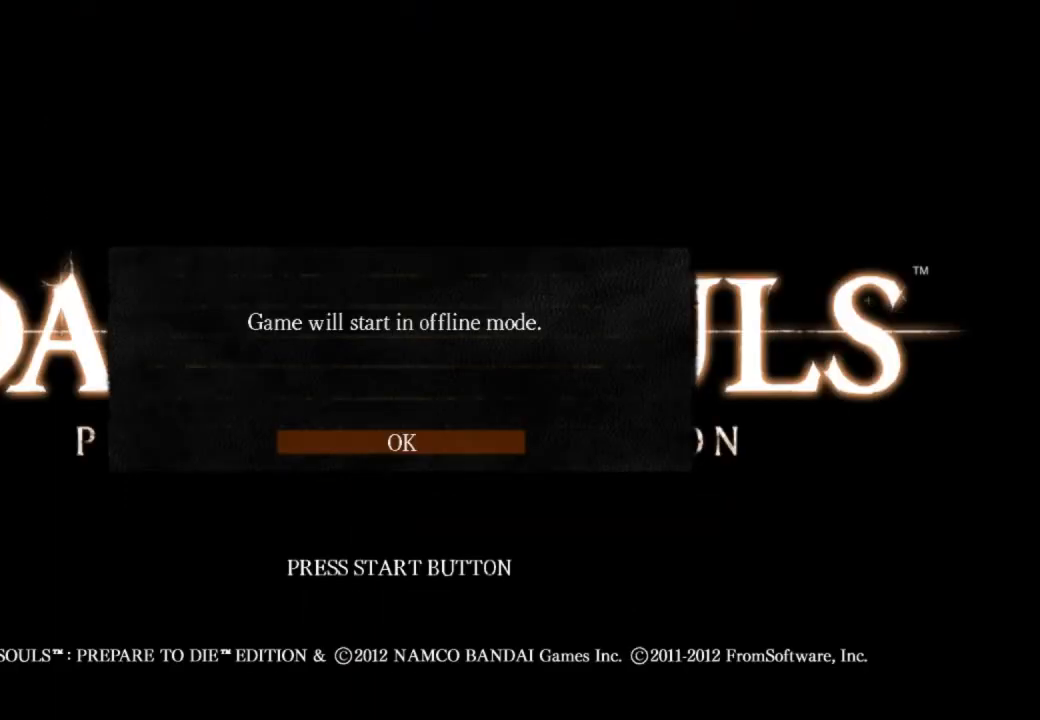
{"buttons": [], "left_stick": "center", "right_stick": "center", "events": [[233, "CROSS", "down"], [333, "CROSS", "up"], [400, "CROSS", "down"], [467, "CROSS", "up"]]}
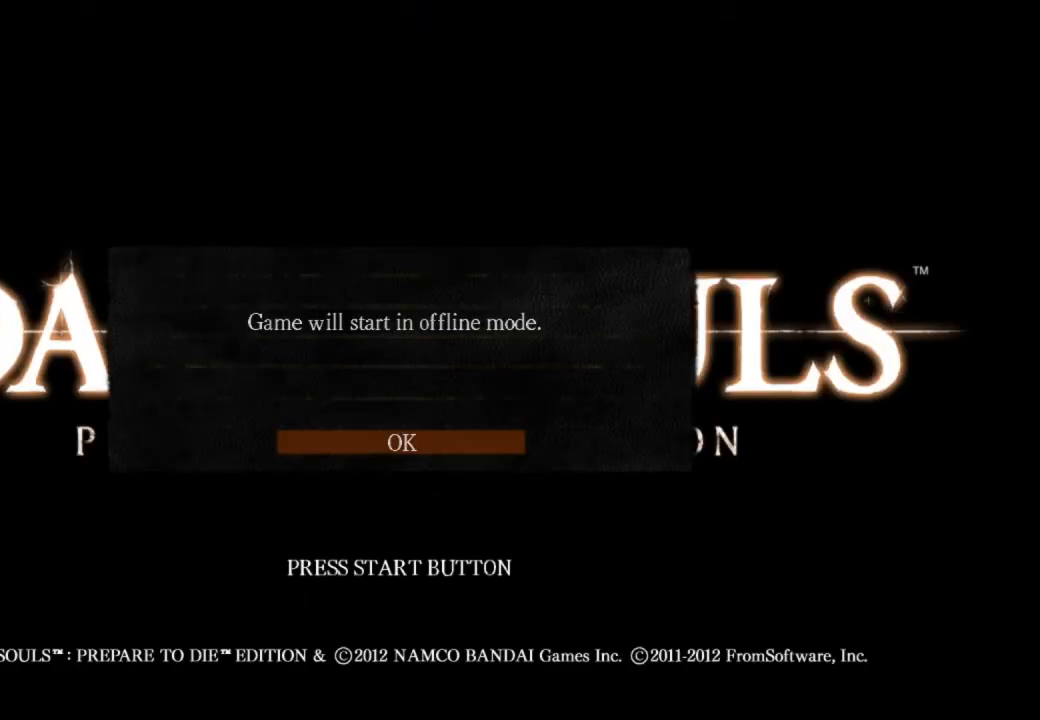
{"buttons": ["CROSS"], "left_stick": "center", "right_stick": "center", "events": [[67, "CROSS", "down"], [133, "CROSS", "up"], [200, "CROSS", "down"], [233, "CROSS", "up"], [333, "CROSS", "down"], [400, "CROSS", "up"], [467, "CROSS", "down"]]}
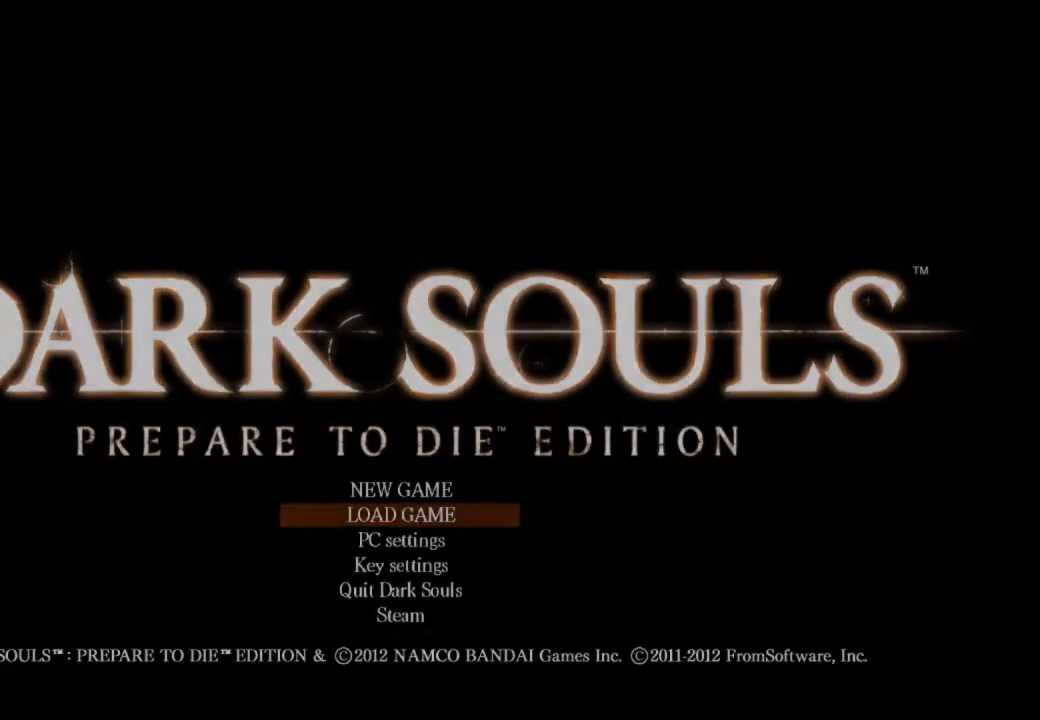
{"buttons": [], "left_stick": "center", "right_stick": "center", "events": [[33, "CROSS", "up"], [100, "CROSS", "down"], [200, "CROSS", "up"], [233, "CROSS", "down"], [333, "CROSS", "up"], [400, "CROSS", "down"], [467, "CROSS", "up"]]}
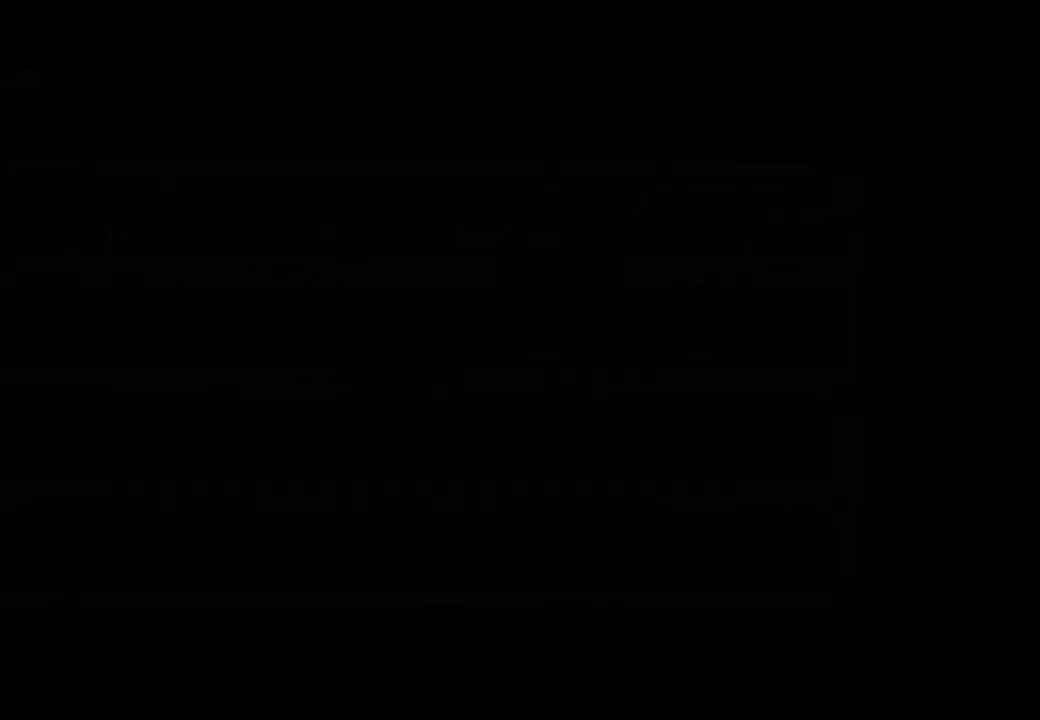
{"buttons": [], "left_stick": "center", "right_stick": "center", "events": [[33, "CROSS", "down"], [100, "CROSS", "up"], [333, "CROSS", "down"], [367, "CROSS", "up"], [467, "CROSS", "down"], [500, "CROSS", "up"]]}
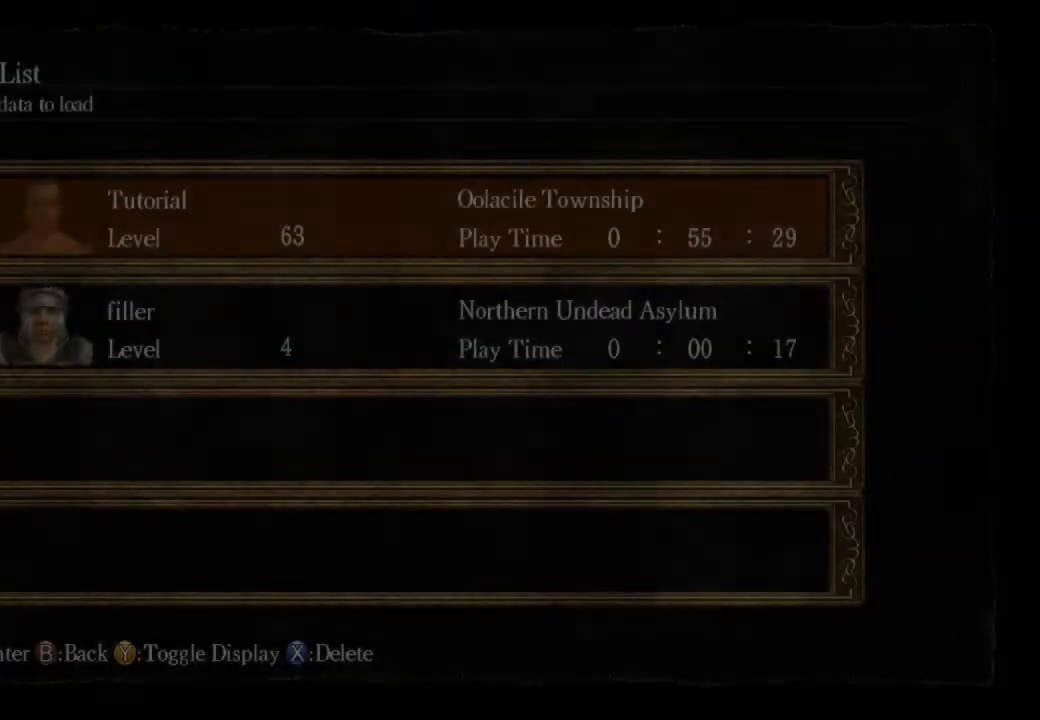
{"buttons": [], "left_stick": "center", "right_stick": "center", "events": [[67, "CROSS", "down"], [133, "CROSS", "up"], [200, "CROSS", "down"], [267, "CROSS", "up"]]}